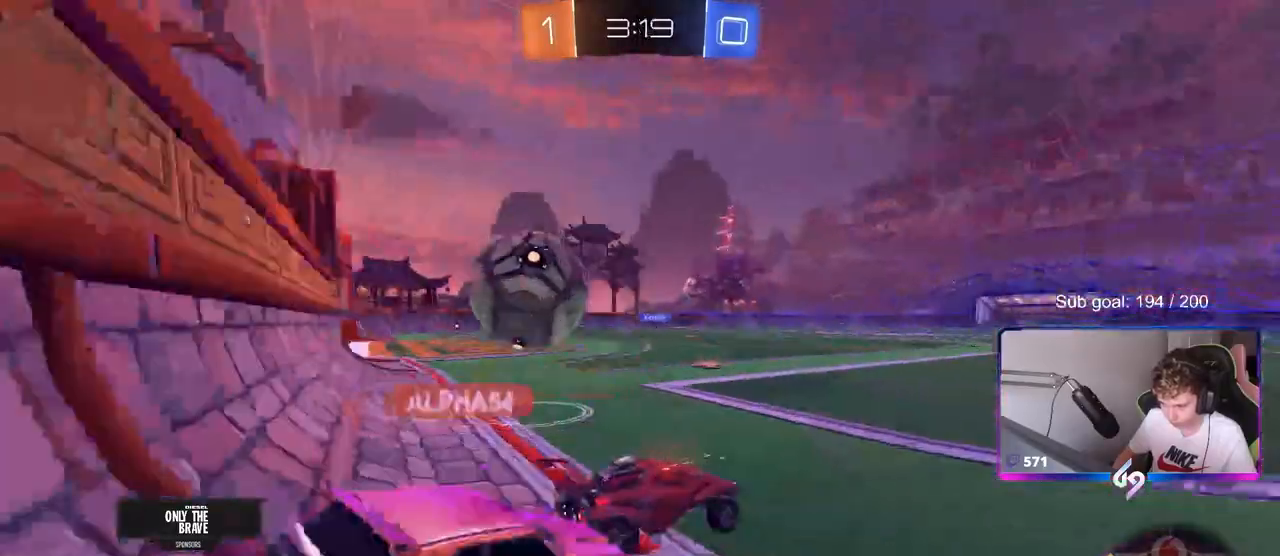
Gameplay with keyboard and mouse; each line is a JSON object with the keys and mouse buttons held at the frame after it. "events" lists presses ("down") and releases ("up") of "1", "2", "3", "4", "5", "a", "alt", "c", "caps_lock", "ctrl", "d", "e", "f", "g", "q", "r", "s", "shift", "space", "t", "tab", "v", "w", "x", "z", "mouse_left", "mouse_wheel" and "mouse_right" between this image and that frame as [ms after this image, input, new state], when the widget could be followed in between. "mouse_left", "mouse_wheel", "mouse_right" = the "left", "wheel", "right" buttons of the "mouse" list. No other keys are recorded. "wheel" means that the mouse wheel is clicked or scrolled. "mouse_move" is the direction in which the mouse moves at that frame (one of eight, or "still"), when it could be read.
{"keys": ["a", "w"], "mouse": [], "mouse_move": "still", "events": [[50, "w", "down"]]}
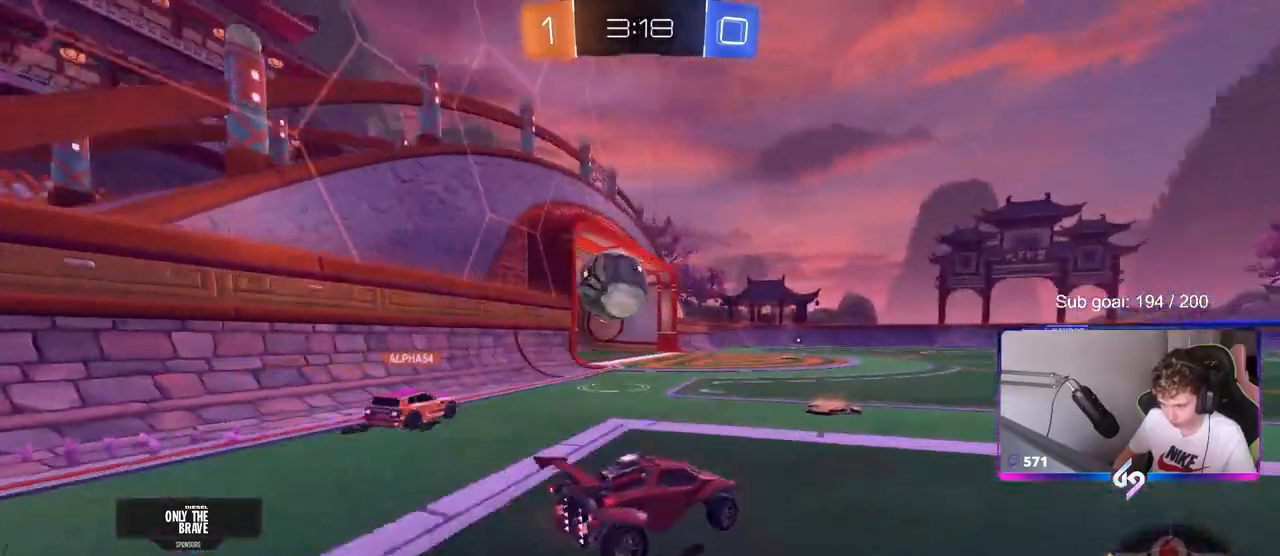
{"keys": ["a", "w"], "mouse": [], "mouse_move": "still", "events": [[300, "a", "up"], [483, "a", "down"]]}
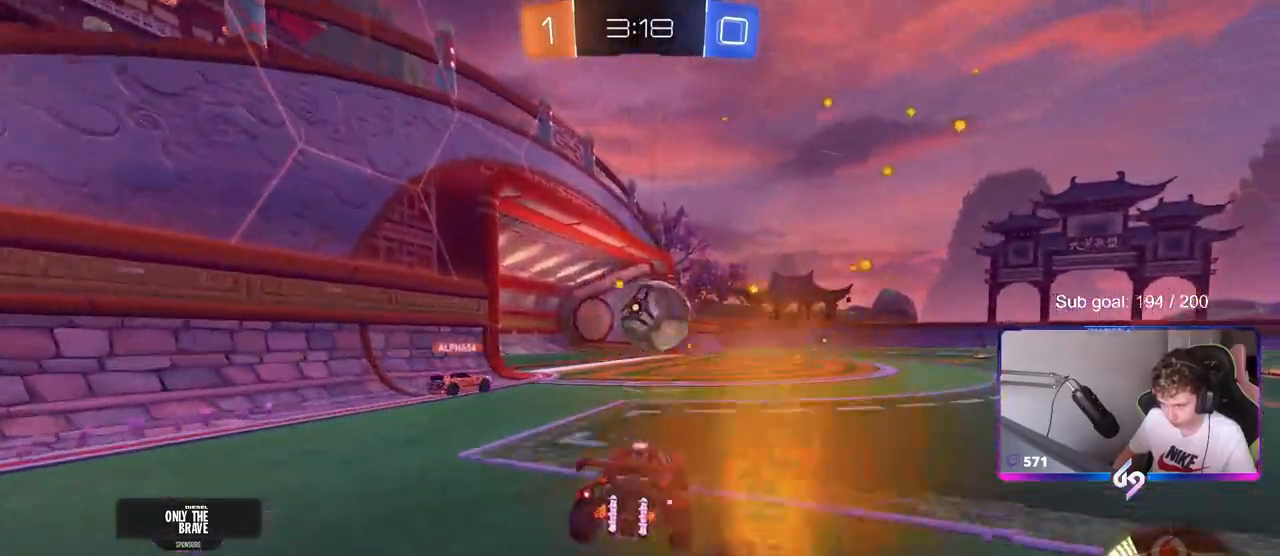
{"keys": ["d", "w"], "mouse": [], "mouse_move": "still", "events": [[133, "a", "up"], [267, "d", "down"]]}
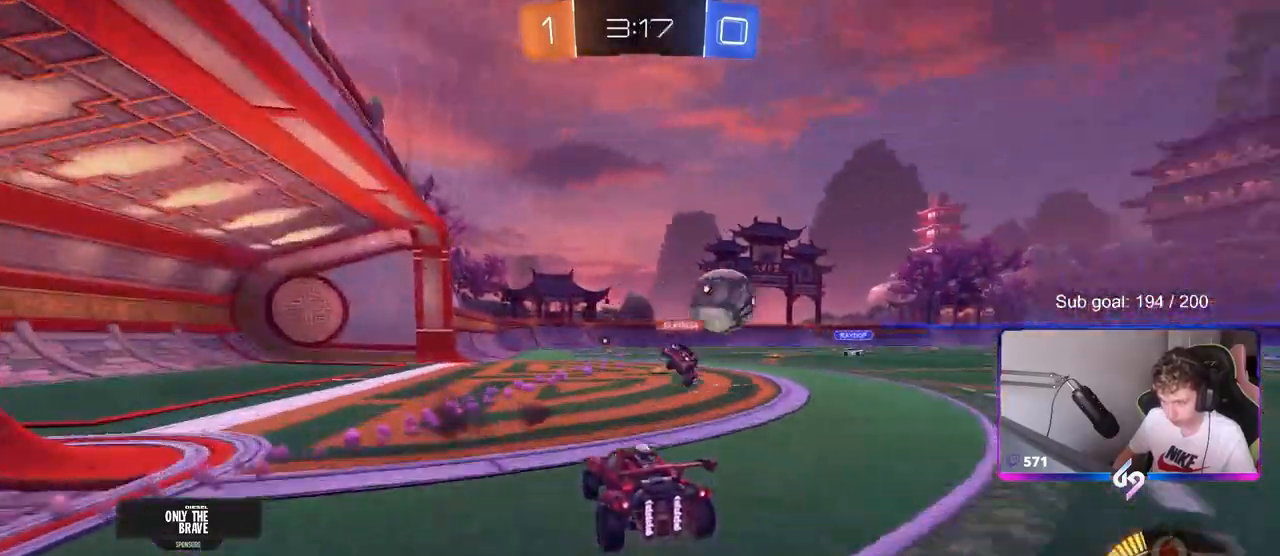
{"keys": ["shift", "w"], "mouse": ["left", "right"], "mouse_move": "still", "events": [[100, "d", "up"], [383, "d", "down"], [383, "mouse_left", "down"], [483, "d", "up"], [483, "mouse_right", "down"], [483, "shift", "down"]]}
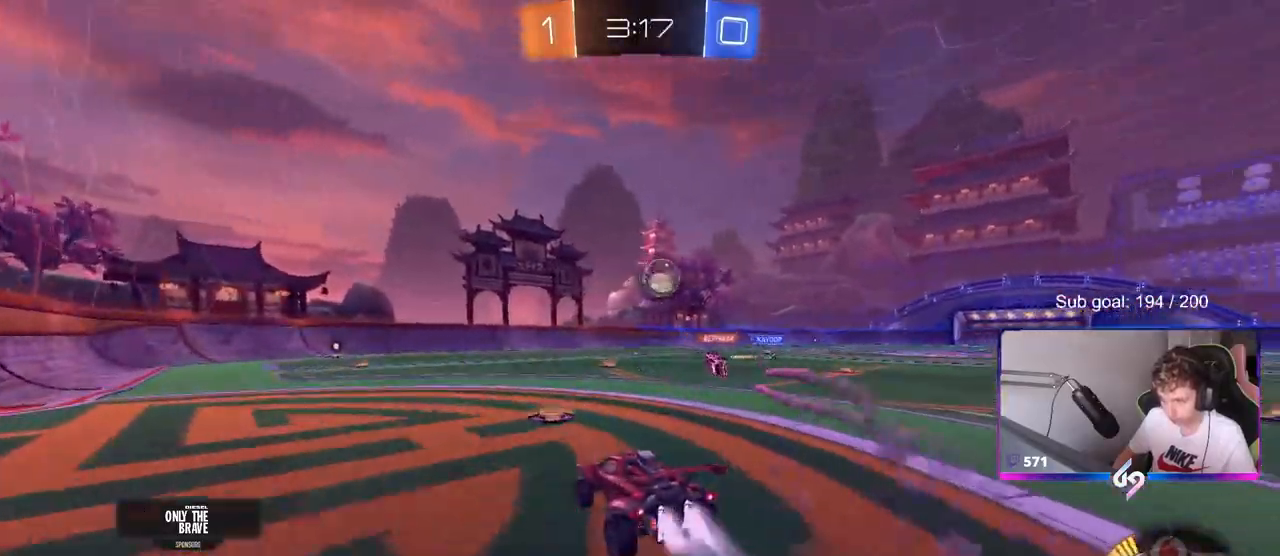
{"keys": ["a", "s", "shift"], "mouse": [], "mouse_move": "up", "events": [[33, "a", "down"], [33, "mouse_right", "up"], [83, "mouse_right", "down"], [117, "s", "down"], [117, "w", "up"], [300, "mouse_right", "up"], [350, "mouse_left", "up"]]}
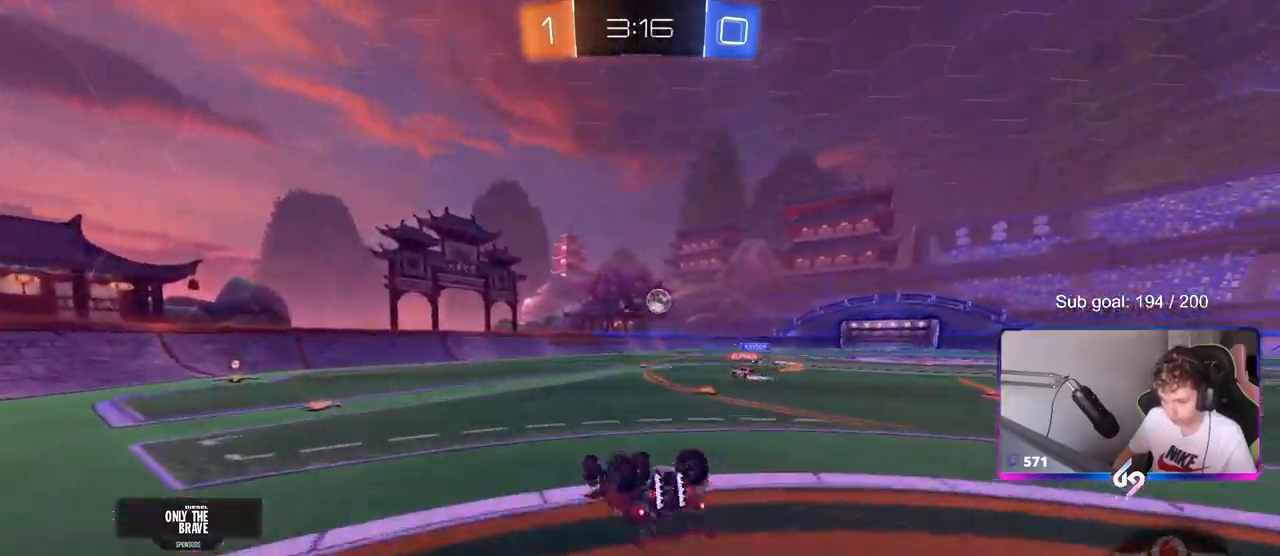
{"keys": [], "mouse": [], "mouse_move": "up", "events": [[50, "s", "up"], [183, "s", "down"], [267, "s", "up"], [417, "shift", "up"], [467, "a", "up"]]}
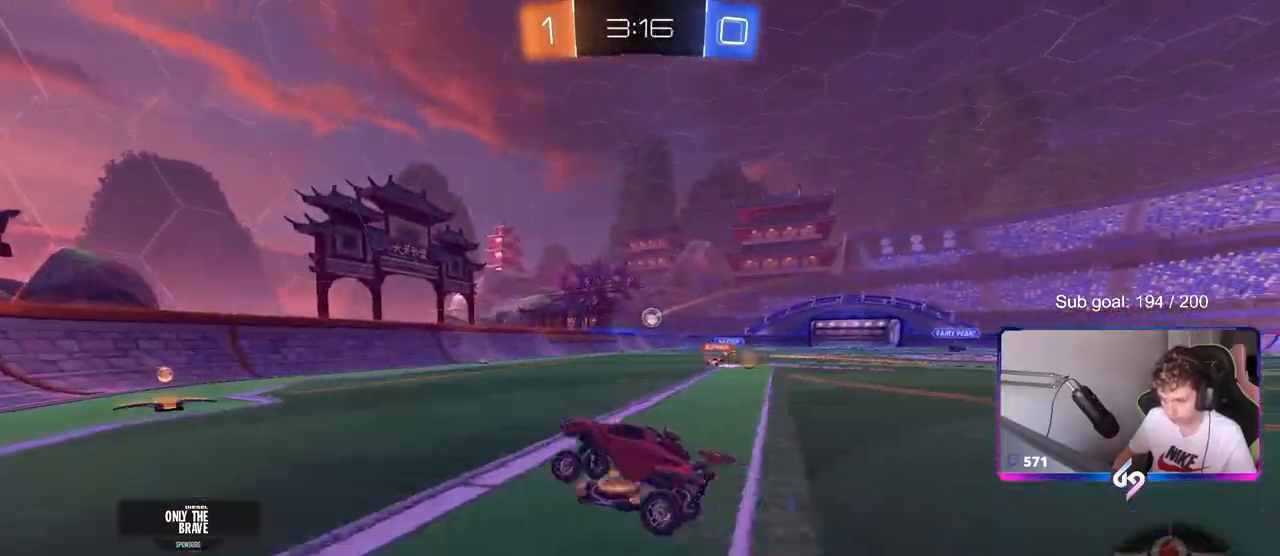
{"keys": ["d", "tab", "w"], "mouse": ["left"], "mouse_move": "still", "events": [[50, "w", "down"], [100, "a", "down"], [150, "a", "up"], [150, "mouse_left", "down"], [300, "d", "down"], [383, "tab", "down"]]}
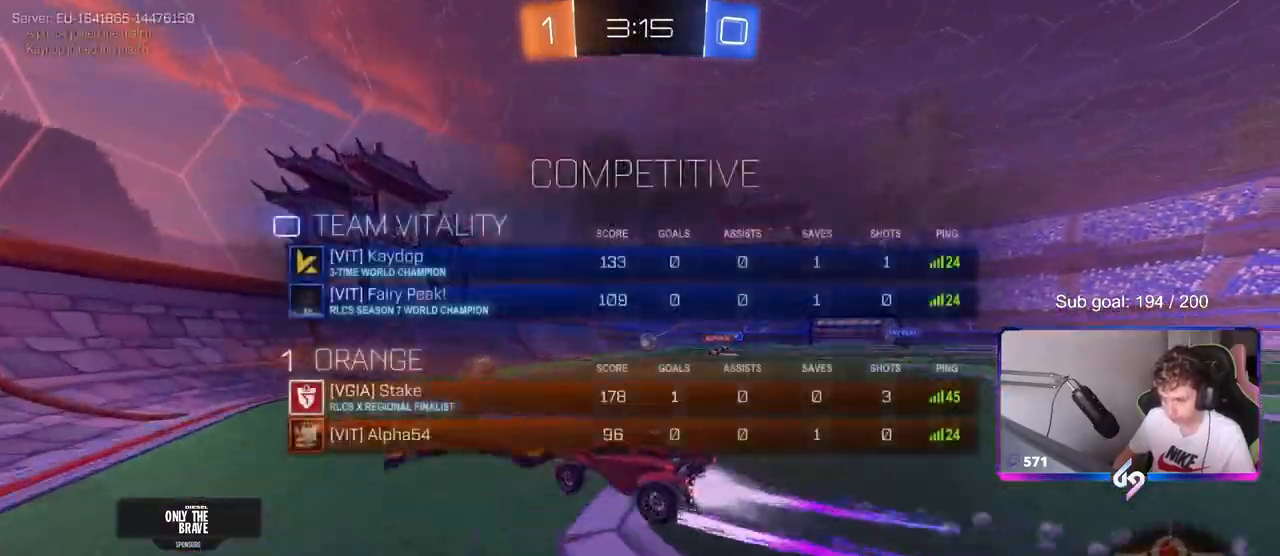
{"keys": ["d", "w"], "mouse": [], "mouse_move": "up", "events": [[167, "mouse_left", "up"], [400, "tab", "up"]]}
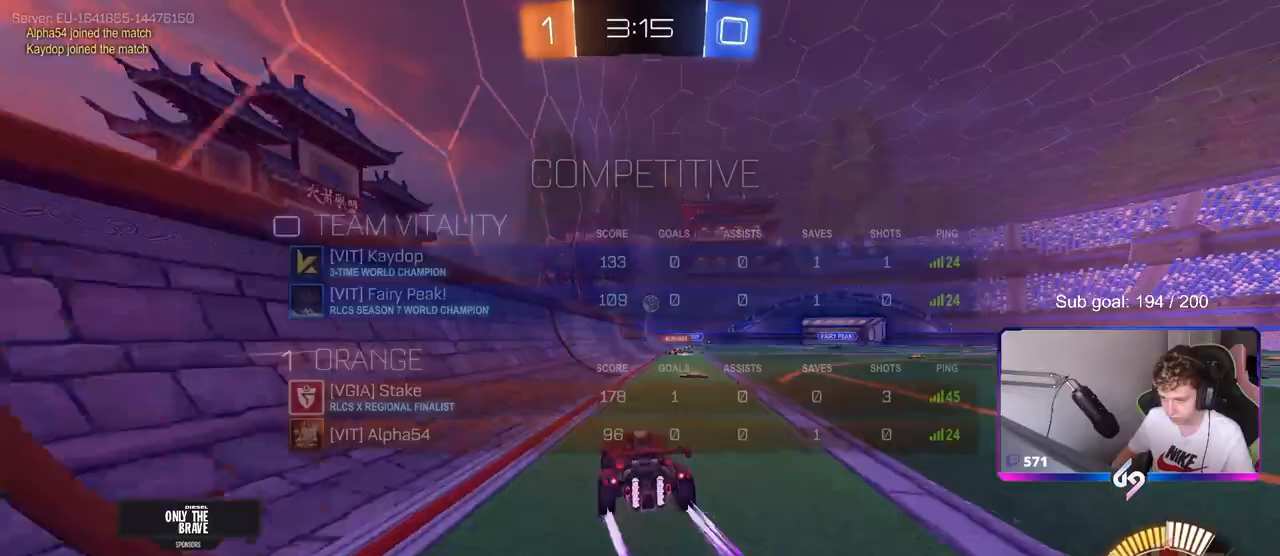
{"keys": ["w"], "mouse": [], "mouse_move": "still", "events": [[83, "d", "up"], [83, "mouse_left", "down"], [183, "d", "down"], [367, "d", "up"], [367, "mouse_left", "up"]]}
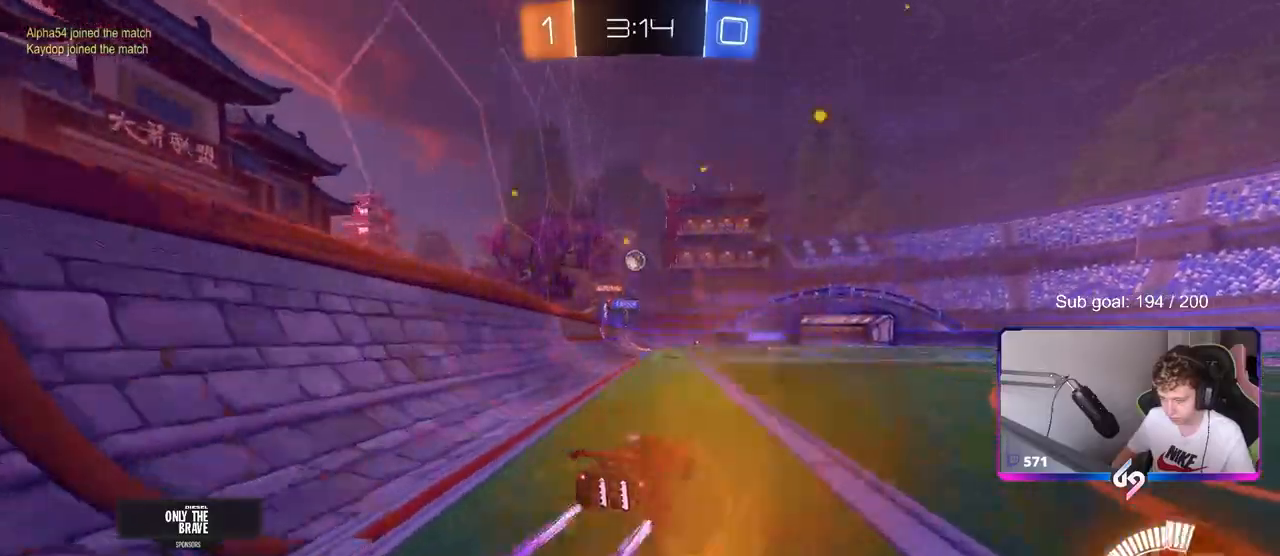
{"keys": ["w"], "mouse": [], "mouse_move": "still", "events": [[50, "d", "down"], [333, "d", "up"]]}
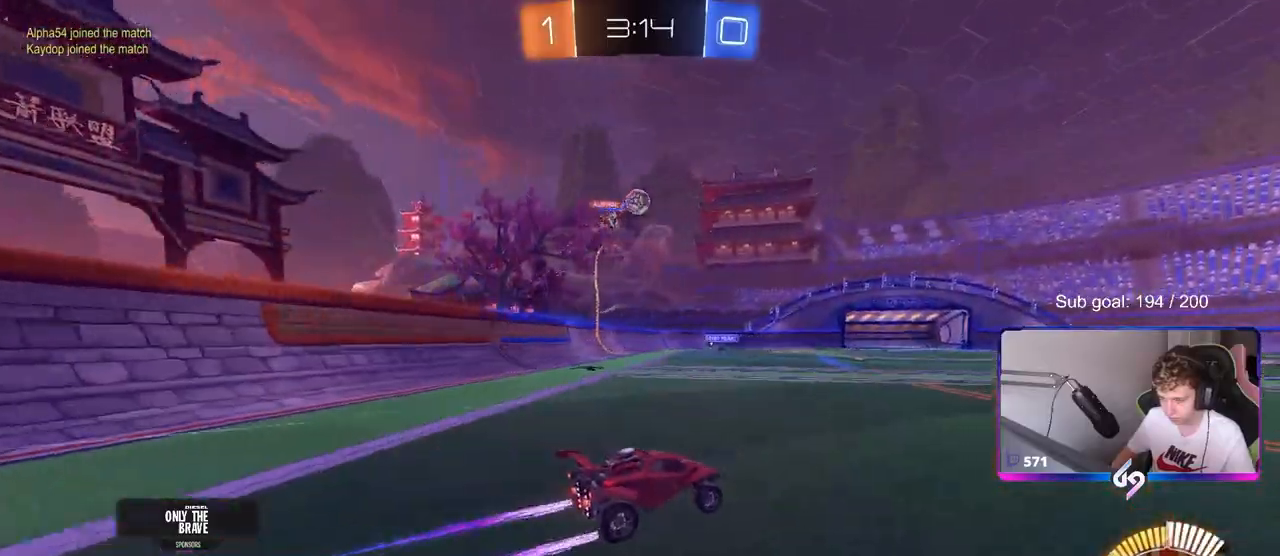
{"keys": ["a", "w"], "mouse": [], "mouse_move": "still", "events": [[167, "d", "down"], [267, "d", "up"], [417, "d", "down"], [483, "a", "down"], [483, "d", "up"]]}
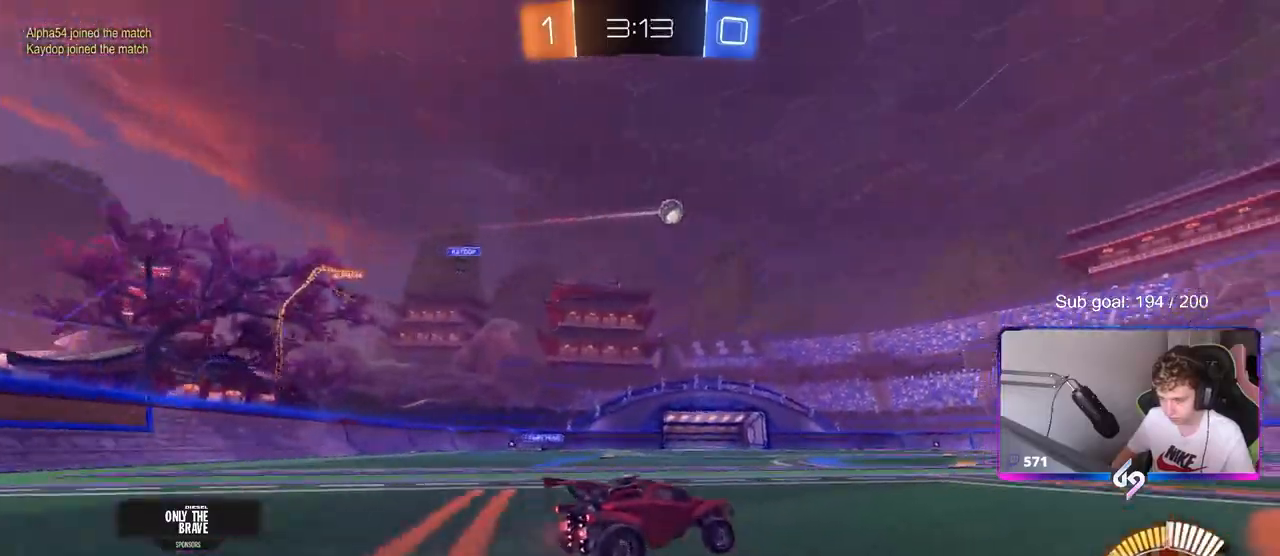
{"keys": ["d", "s", "shift"], "mouse": [], "mouse_move": "still", "events": [[33, "mouse_left", "down"], [83, "mouse_right", "down"], [133, "a", "up"], [133, "d", "down"], [133, "mouse_right", "up"], [183, "shift", "down"], [217, "mouse_right", "down"], [267, "s", "down"], [267, "w", "up"], [317, "mouse_left", "up"], [317, "mouse_right", "up"]]}
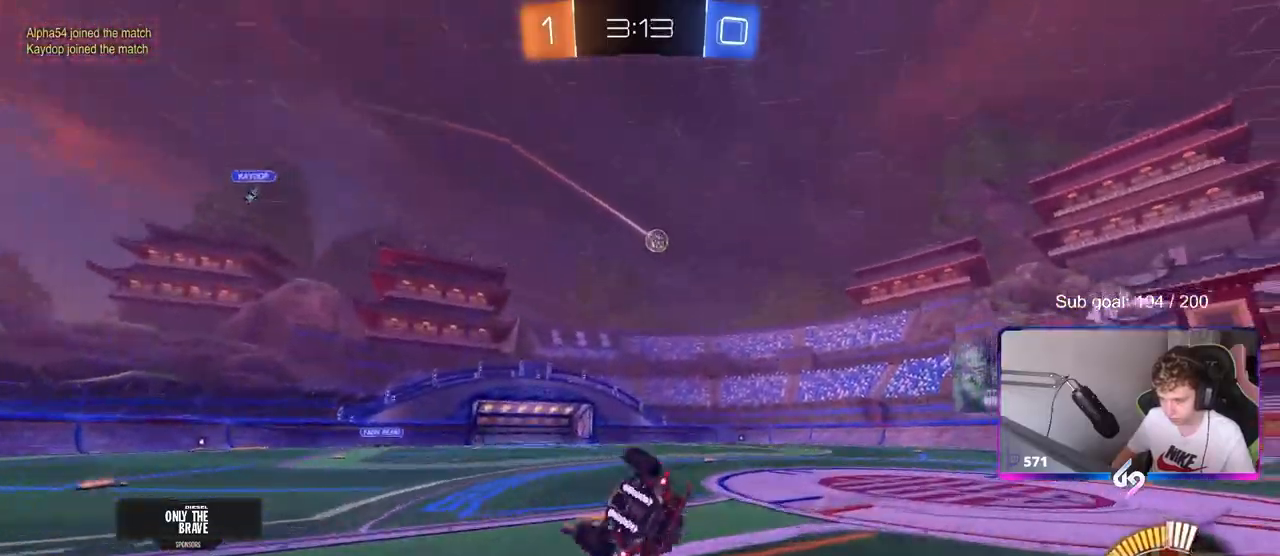
{"keys": [], "mouse": [], "mouse_move": "still", "events": [[17, "s", "up"], [150, "s", "down"], [233, "s", "up"], [483, "d", "up"], [483, "shift", "up"]]}
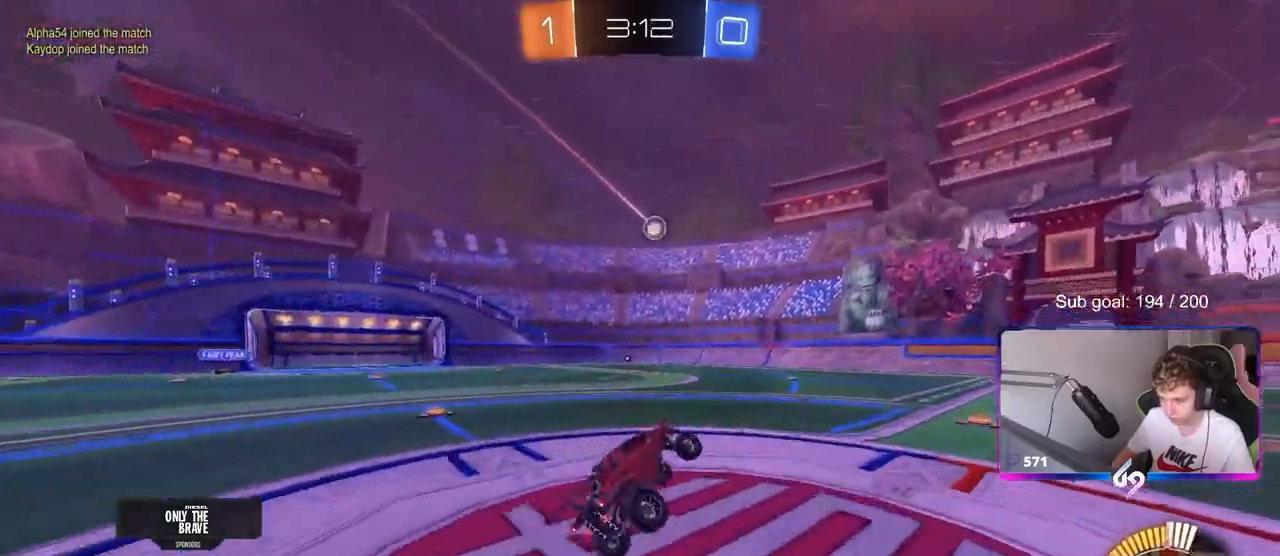
{"keys": ["a", "w"], "mouse": [], "mouse_move": "still", "events": [[250, "w", "down"], [350, "a", "down"]]}
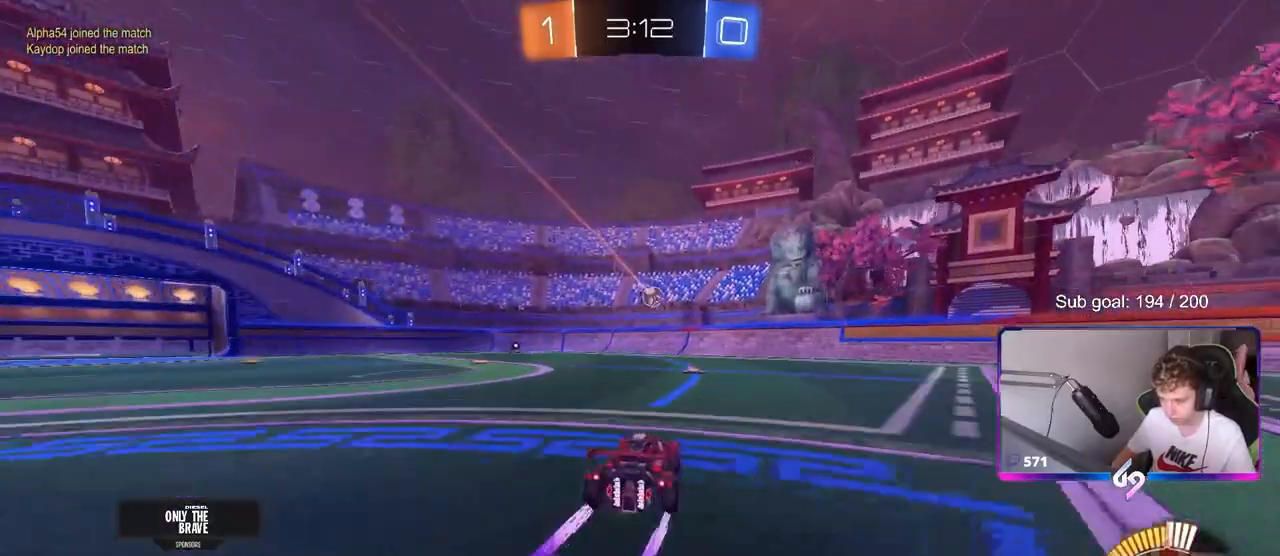
{"keys": ["d", "w"], "mouse": [], "mouse_move": "still", "events": [[133, "a", "up"], [267, "a", "down"], [500, "a", "up"], [500, "d", "down"]]}
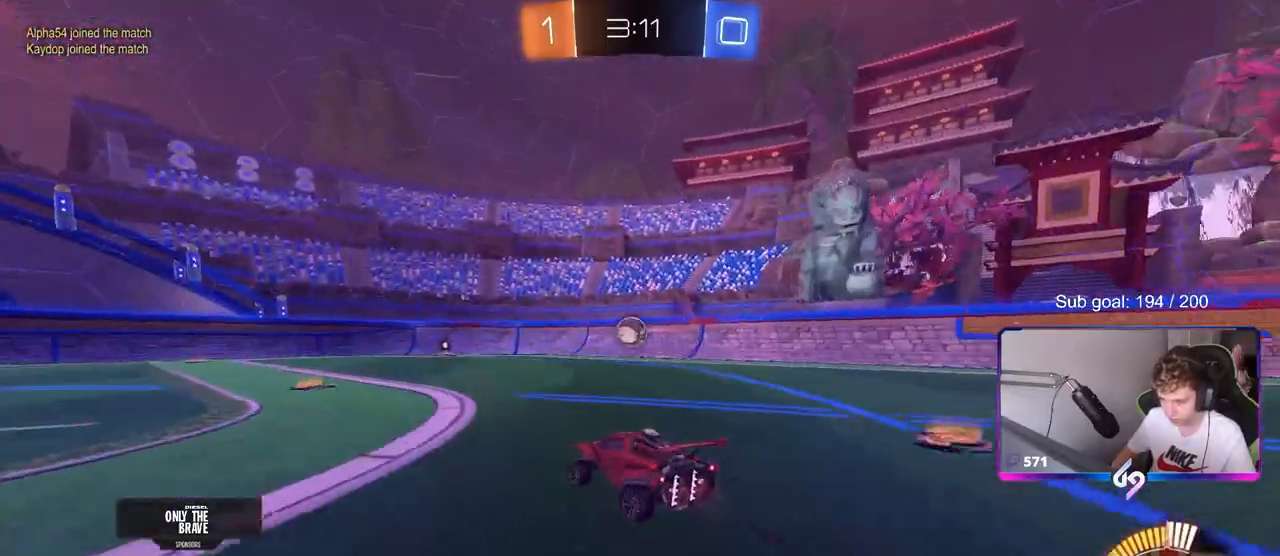
{"keys": [], "mouse": [], "mouse_move": "still", "events": [[50, "mouse_left", "down"], [100, "d", "up"], [200, "a", "down"], [283, "a", "up"], [283, "mouse_left", "up"], [333, "w", "up"], [433, "d", "down"], [483, "d", "up"]]}
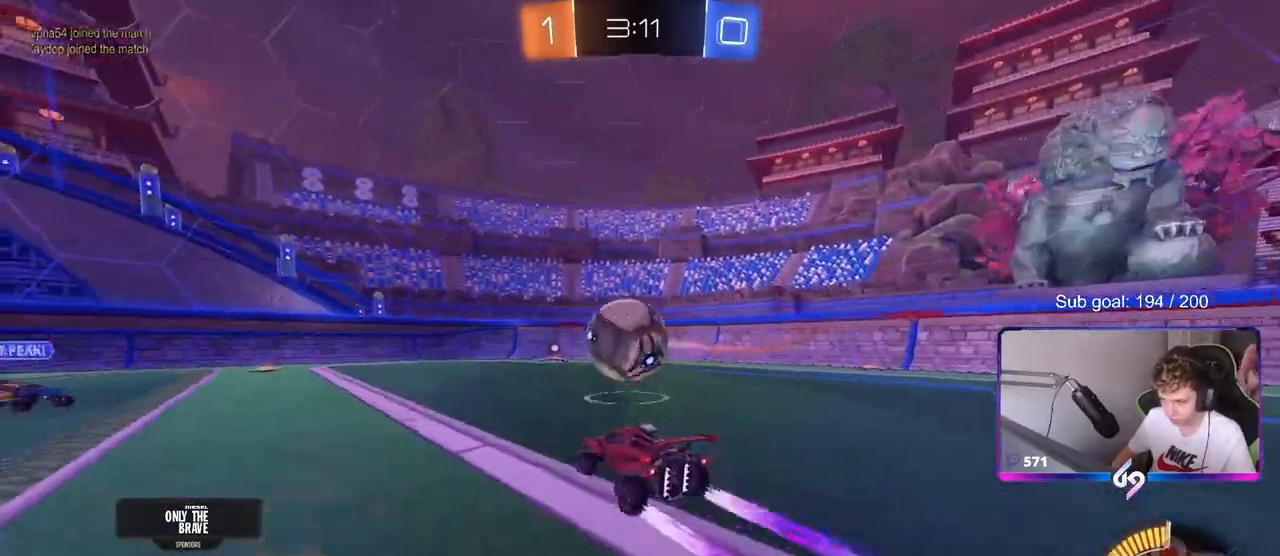
{"keys": ["a", "w"], "mouse": [], "mouse_move": "still", "events": [[83, "a", "down"], [167, "s", "down"], [217, "s", "up"], [217, "shift", "down"], [300, "shift", "up"], [450, "w", "down"]]}
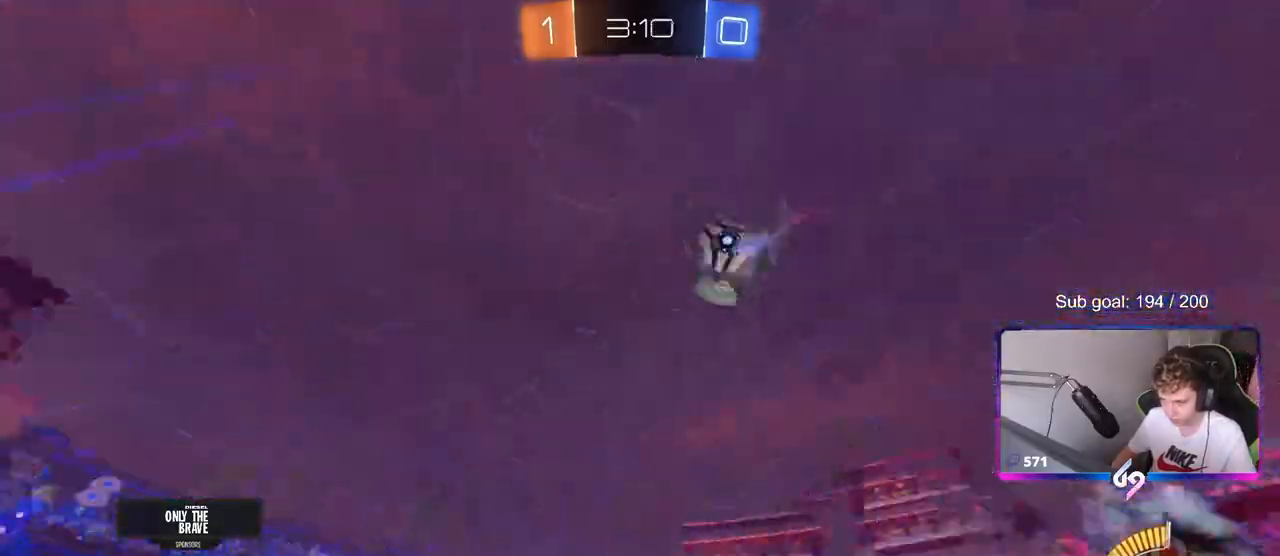
{"keys": ["a", "w"], "mouse": [], "mouse_move": "still", "events": [[83, "shift", "down"], [317, "shift", "up"]]}
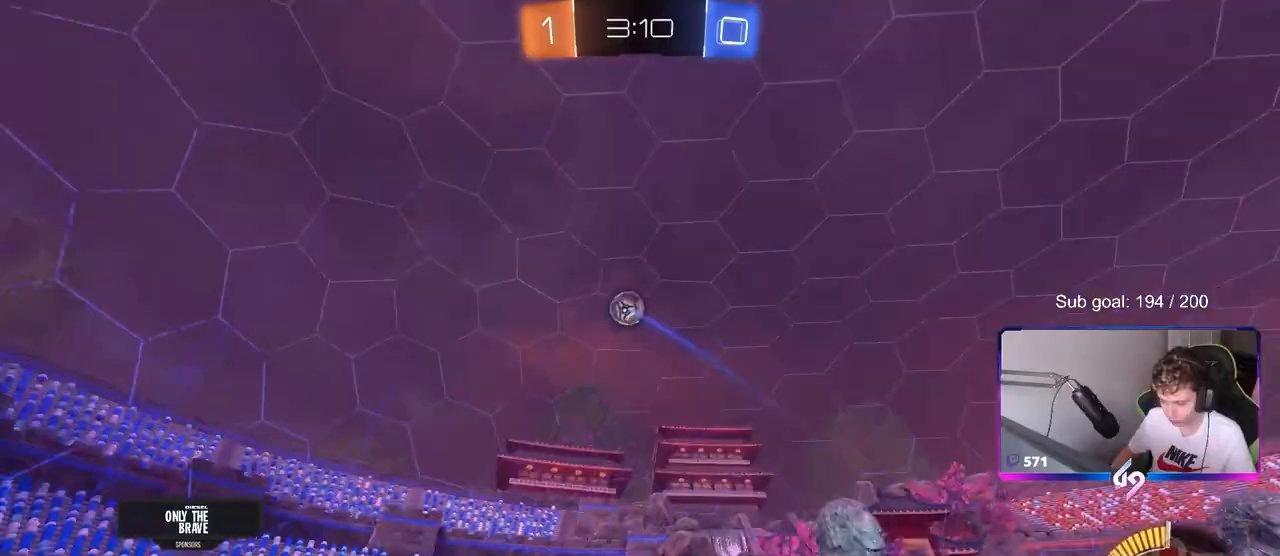
{"keys": ["a", "w"], "mouse": ["left"], "mouse_move": "still", "events": [[433, "mouse_left", "down"]]}
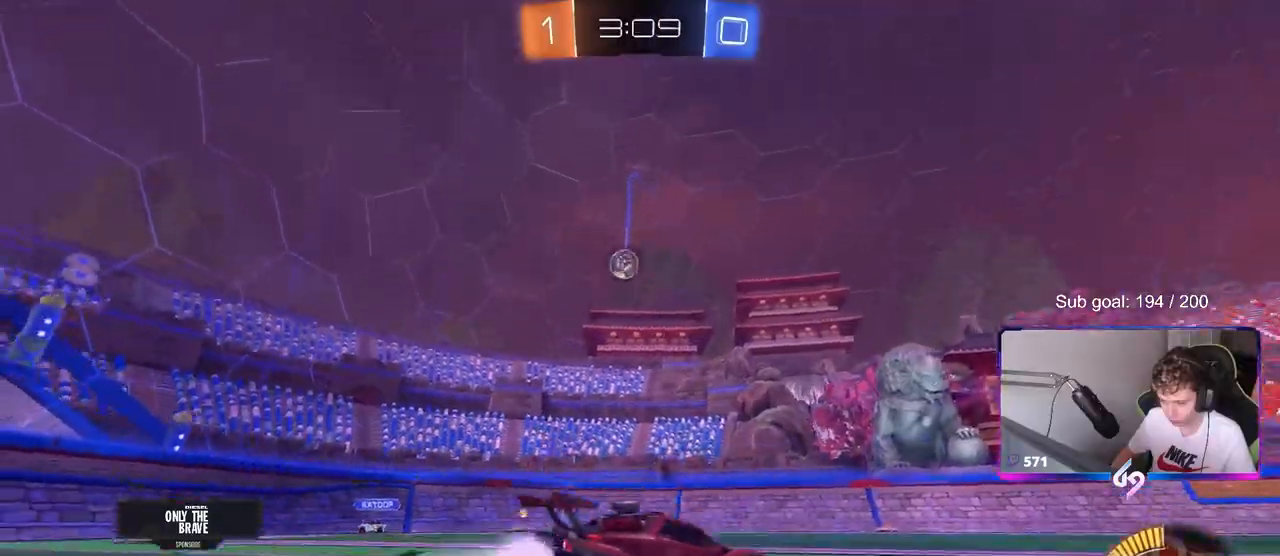
{"keys": ["w"], "mouse": ["left"], "mouse_move": "still", "events": [[317, "a", "up"], [350, "a", "down"], [500, "a", "up"]]}
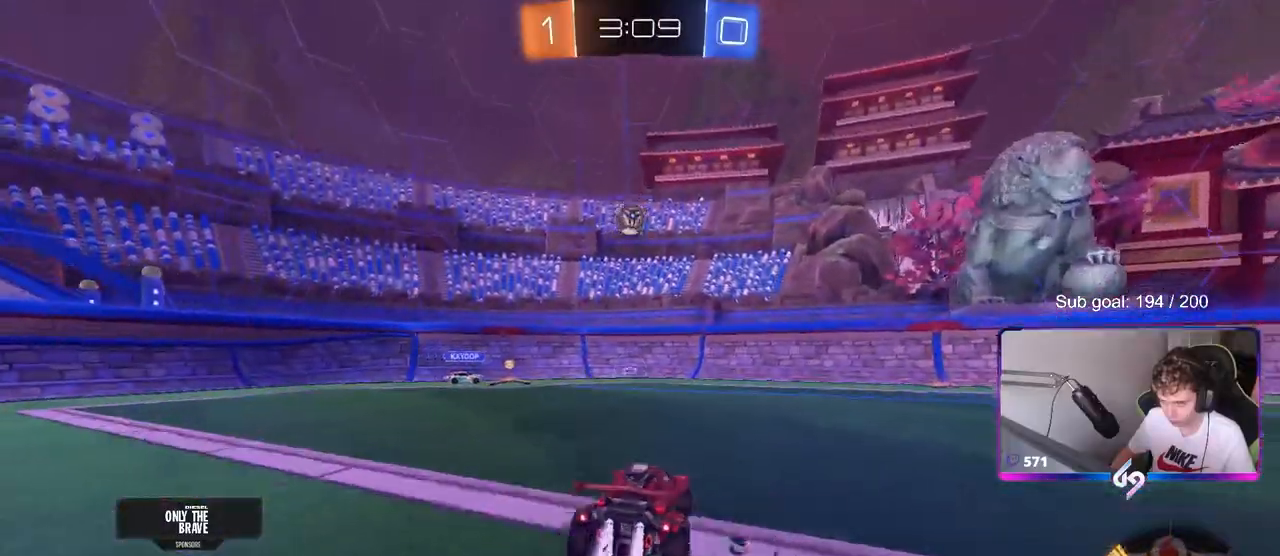
{"keys": ["d", "w"], "mouse": [], "mouse_move": "still", "events": [[233, "mouse_left", "up"], [333, "d", "down"]]}
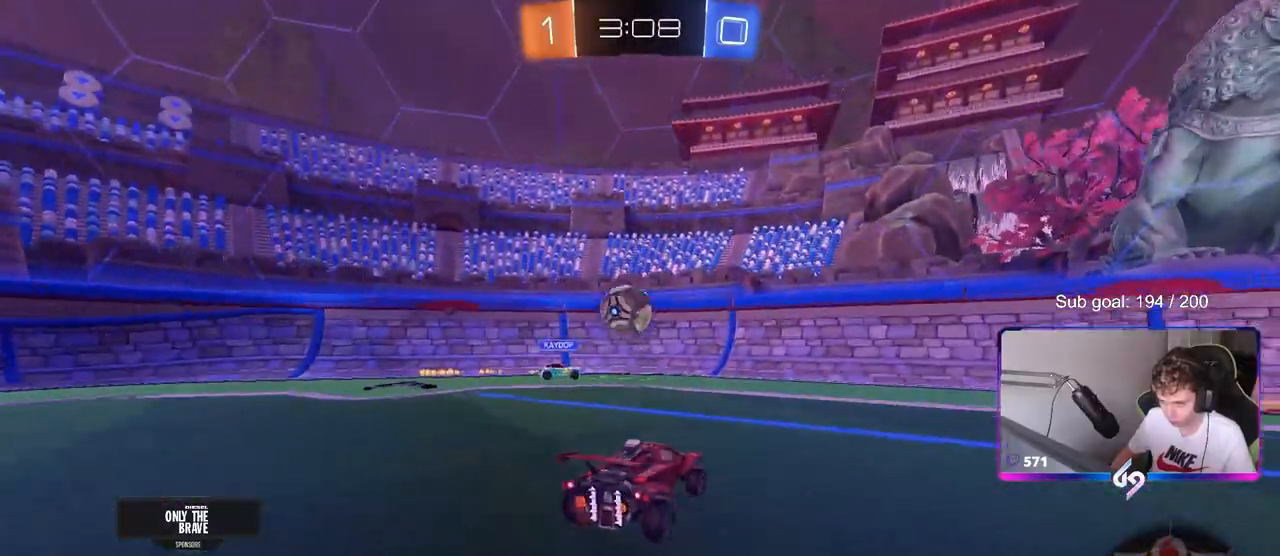
{"keys": ["d"], "mouse": ["left"], "mouse_move": "down", "events": [[300, "mouse_left", "down"], [400, "a", "down"], [400, "d", "up"], [450, "a", "up"], [483, "d", "down"], [483, "w", "up"]]}
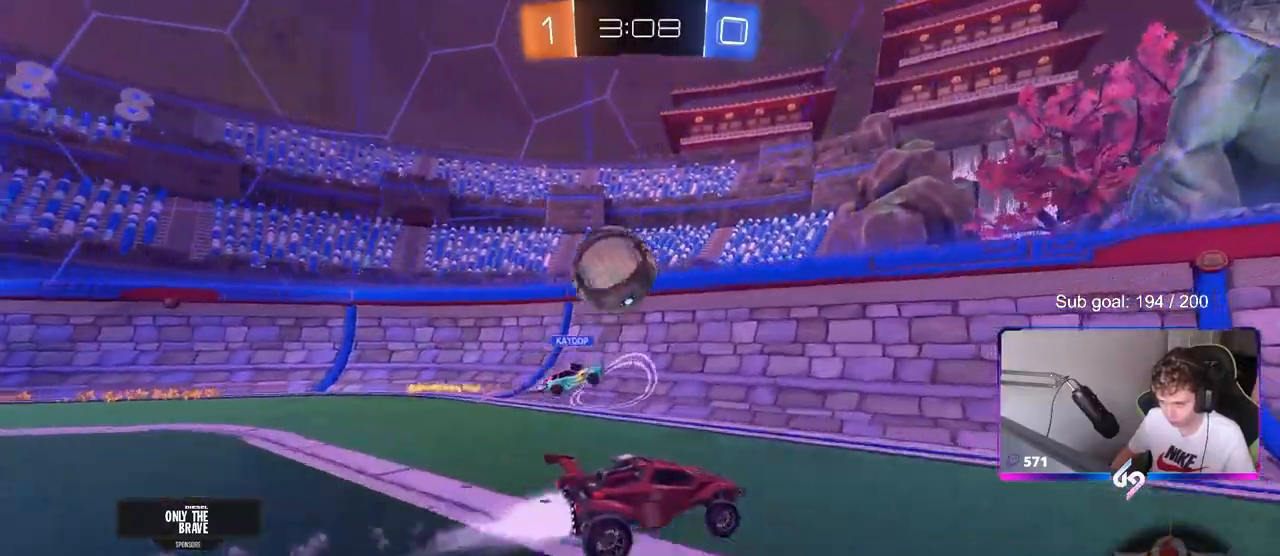
{"keys": ["shift", "w"], "mouse": ["left", "right"], "mouse_move": "still", "events": [[33, "mouse_left", "up"], [33, "w", "down"], [500, "d", "up"], [500, "mouse_left", "down"], [500, "mouse_right", "down"], [500, "shift", "down"]]}
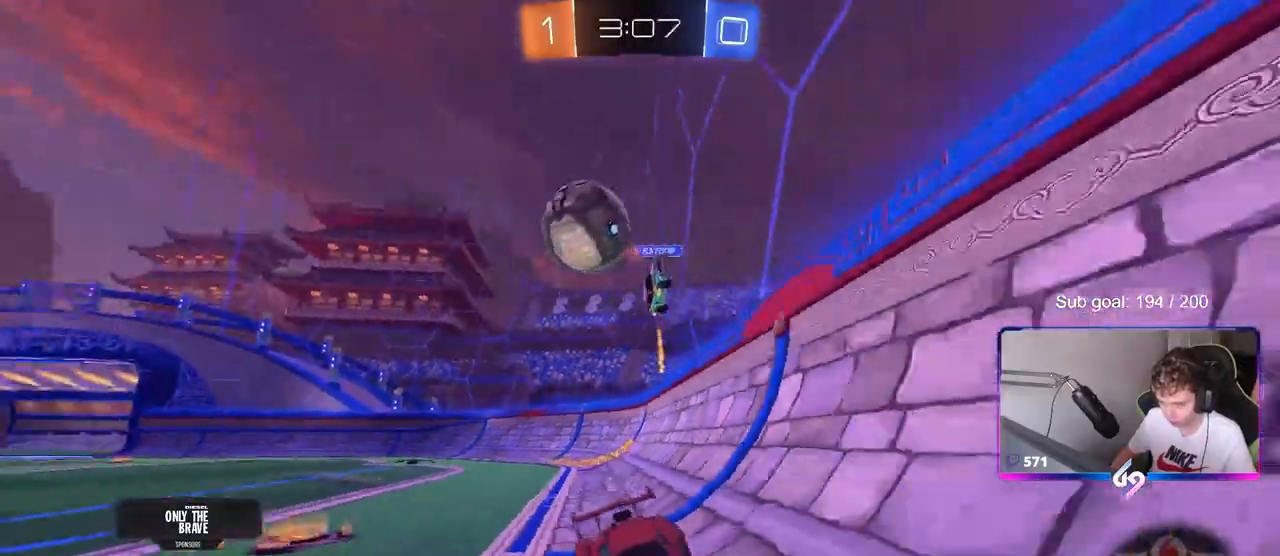
{"keys": ["w"], "mouse": [], "mouse_move": "still", "events": [[100, "mouse_left", "up"], [100, "mouse_right", "up"], [150, "mouse_right", "down"], [333, "mouse_right", "up"], [333, "space", "down"], [483, "shift", "up"], [483, "space", "up"]]}
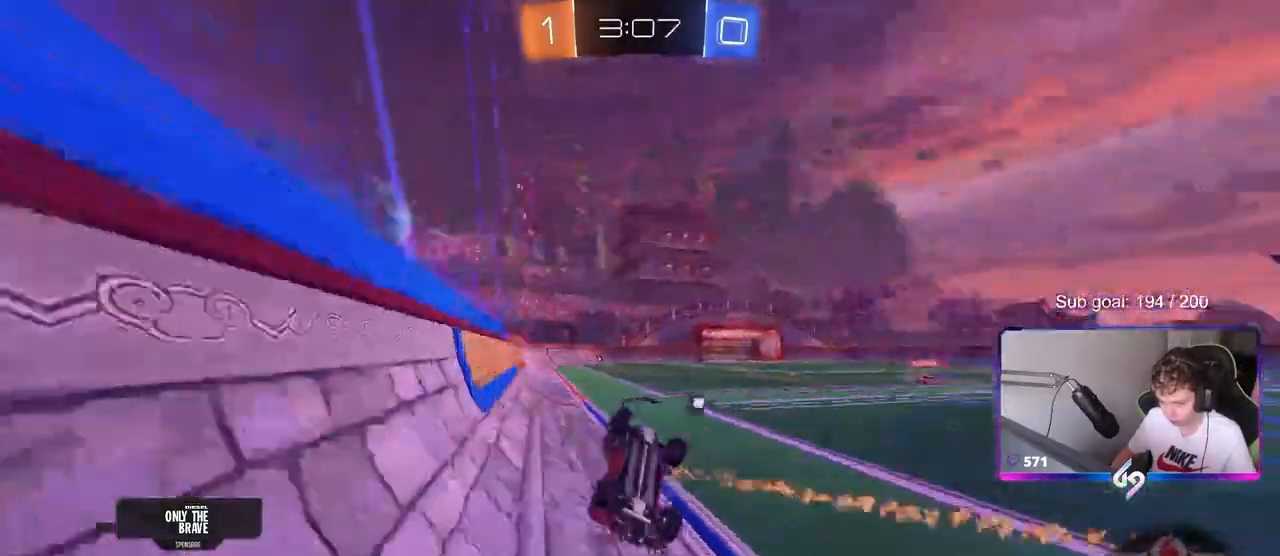
{"keys": [], "mouse": [], "mouse_move": "still", "events": [[167, "w", "up"]]}
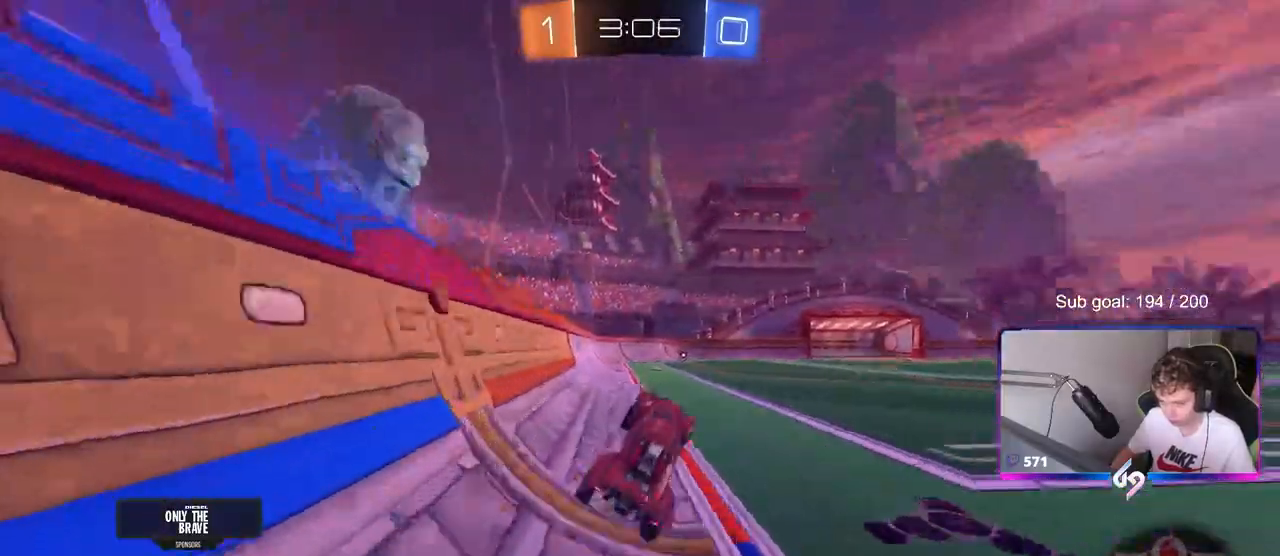
{"keys": ["w"], "mouse": [], "mouse_move": "still", "events": [[33, "space", "down"], [183, "space", "up"], [267, "w", "down"], [367, "d", "down"], [417, "d", "up"]]}
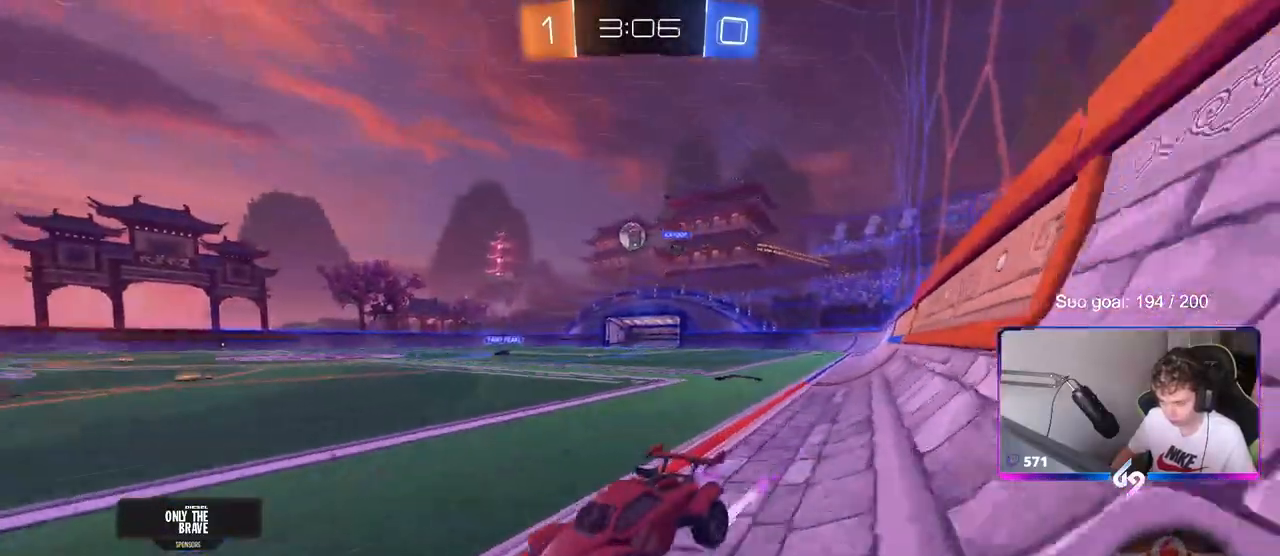
{"keys": ["w"], "mouse": ["left"], "mouse_move": "still", "events": [[383, "mouse_left", "down"]]}
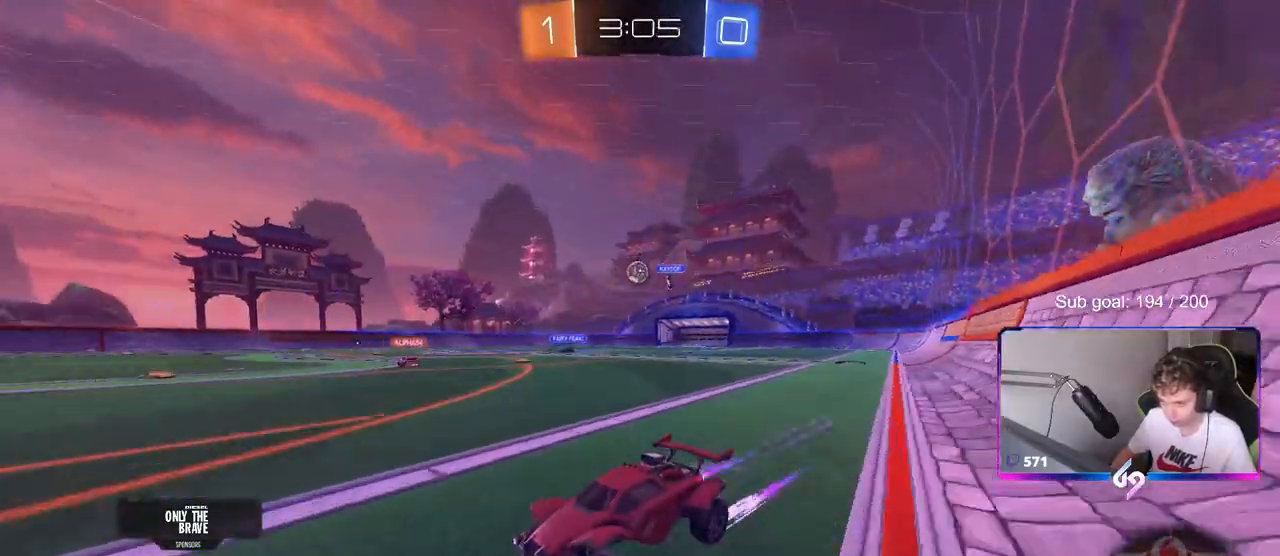
{"keys": ["w"], "mouse": [], "mouse_move": "still", "events": [[17, "mouse_left", "up"], [67, "d", "down"], [167, "d", "up"]]}
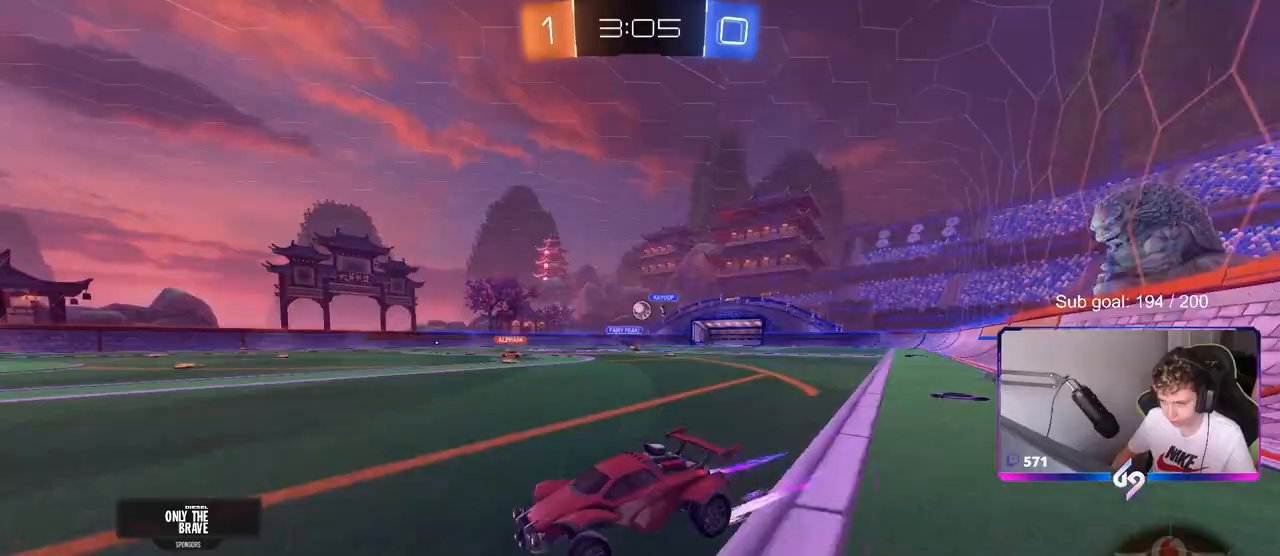
{"keys": ["w"], "mouse": [], "mouse_move": "still", "events": [[183, "d", "down"], [217, "shift", "down"], [317, "shift", "up"], [367, "d", "up"]]}